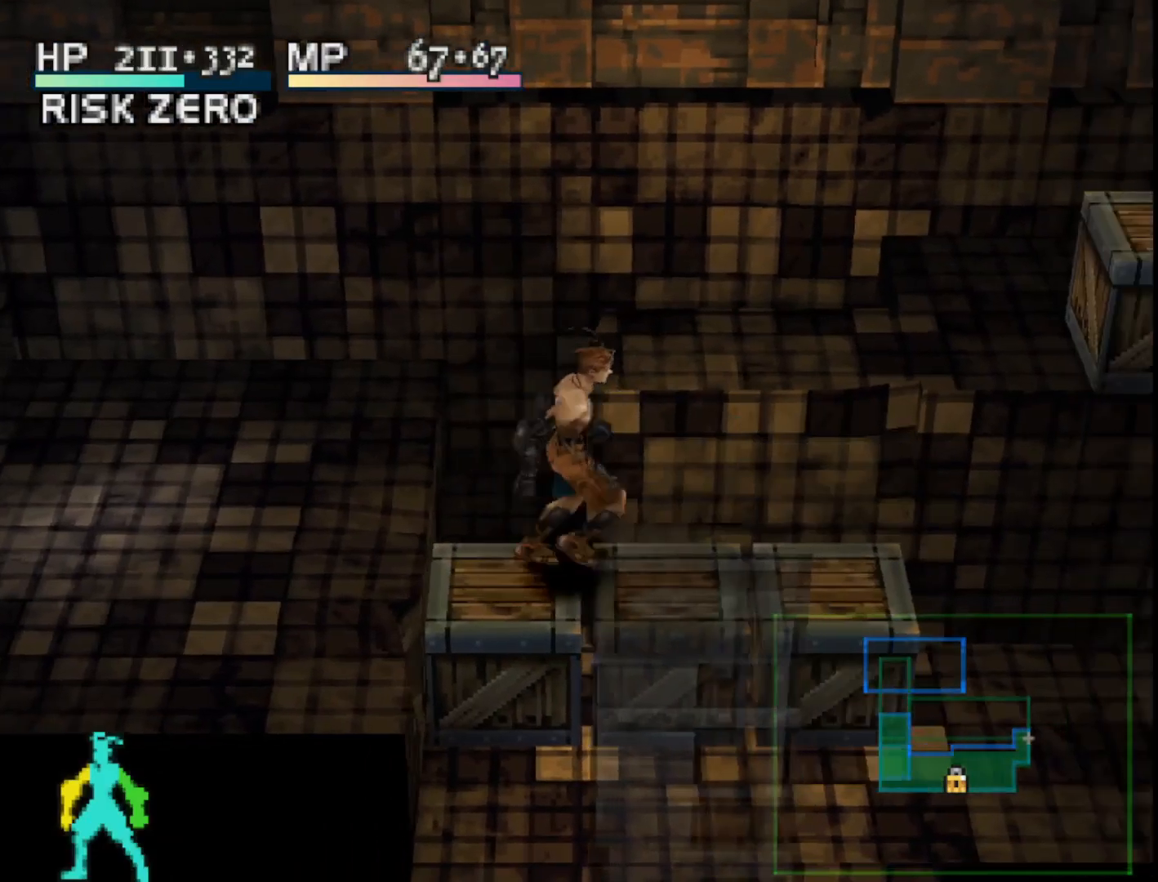
Gameplay with a controller (PlayStation layout); each line is a JSON object with the inputs held at the frame after it. "events" lists button and stick changes between this image and that frame as [ms after this image, input, new state], when the widget could be followed in between. Not read: left_stick.
{"buttons": [], "right_stick": "center", "events": [[283, "DPAD_RIGHT", "up"]]}
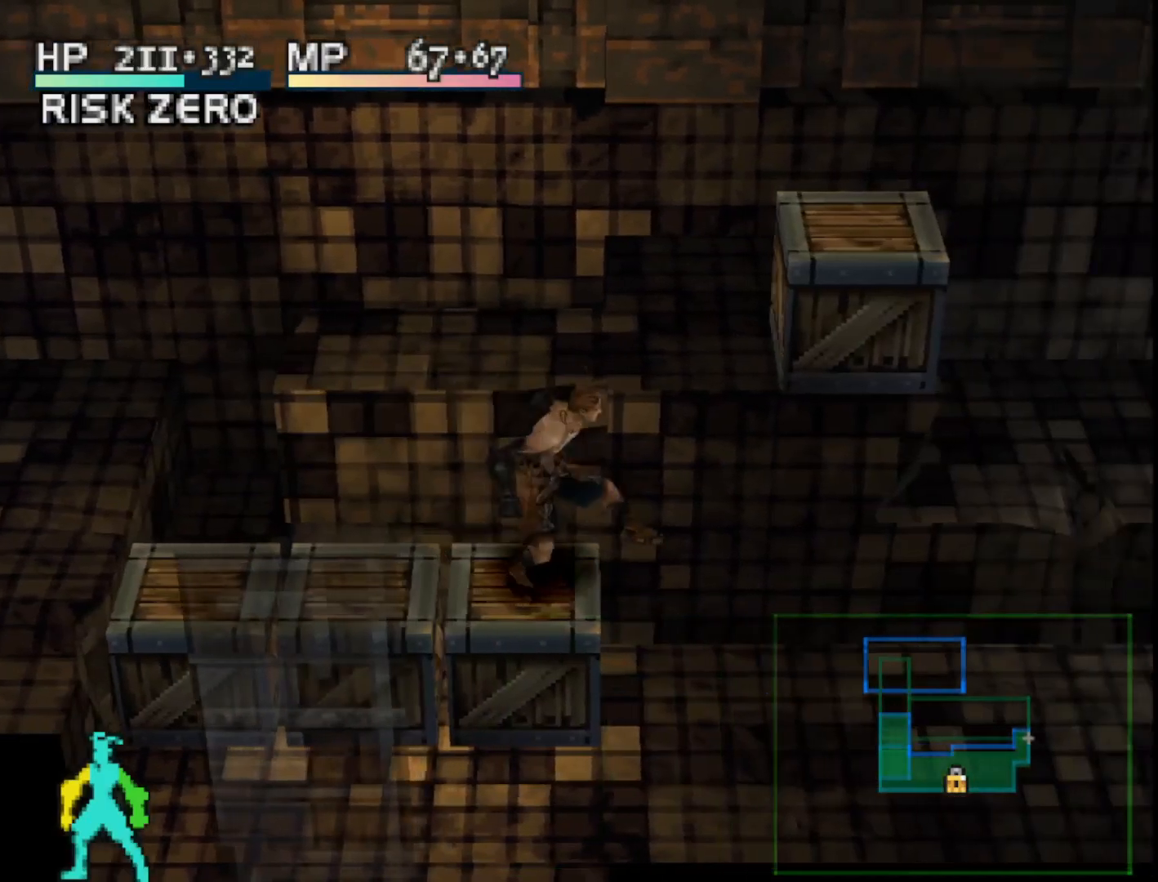
{"buttons": [], "right_stick": "center", "events": []}
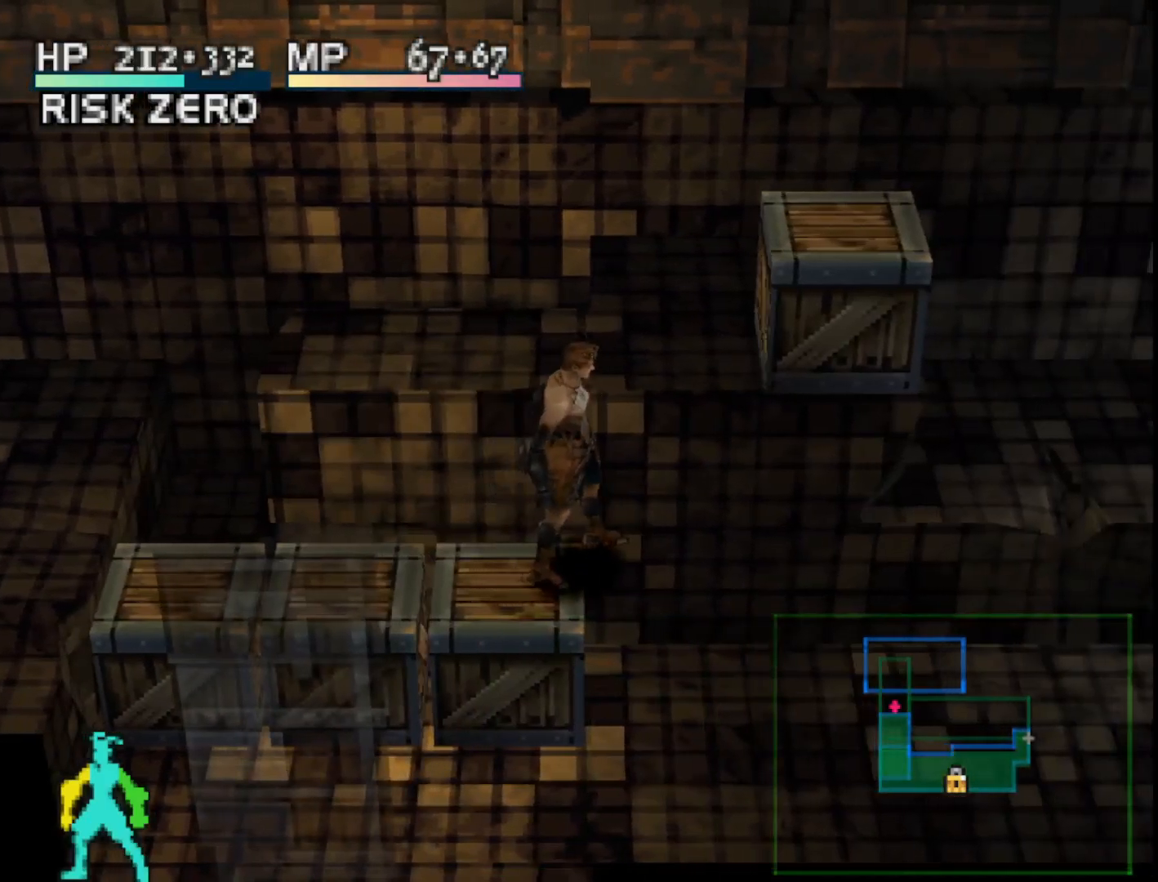
{"buttons": [], "right_stick": "center", "events": []}
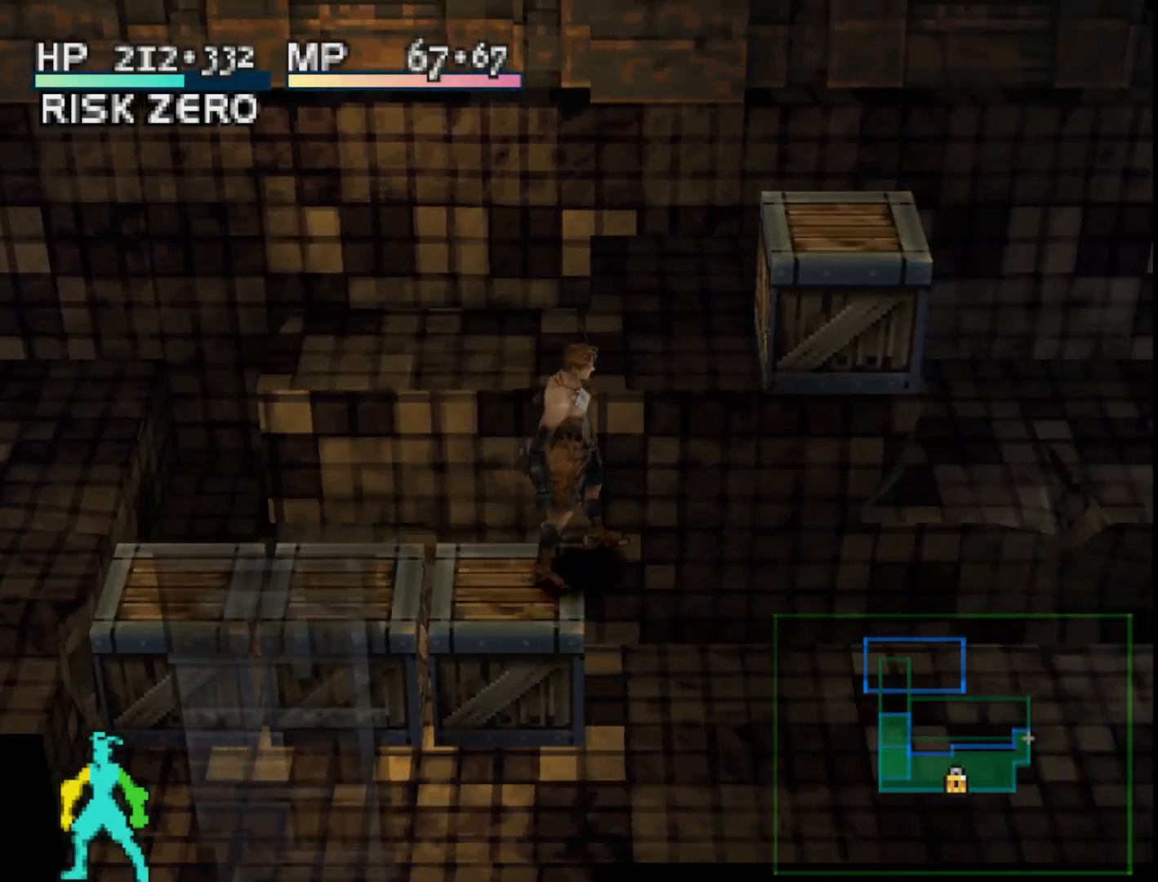
{"buttons": [], "right_stick": "center", "events": []}
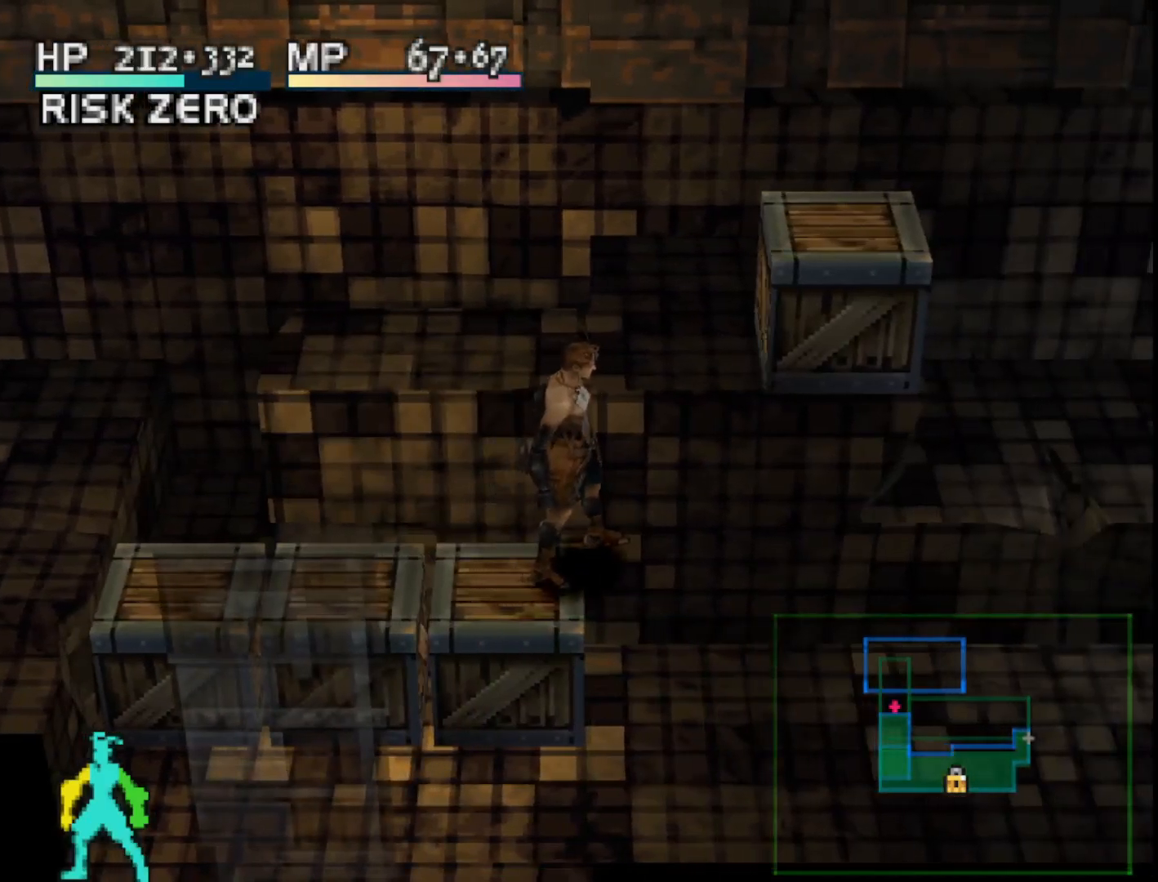
{"buttons": [], "right_stick": "center", "events": []}
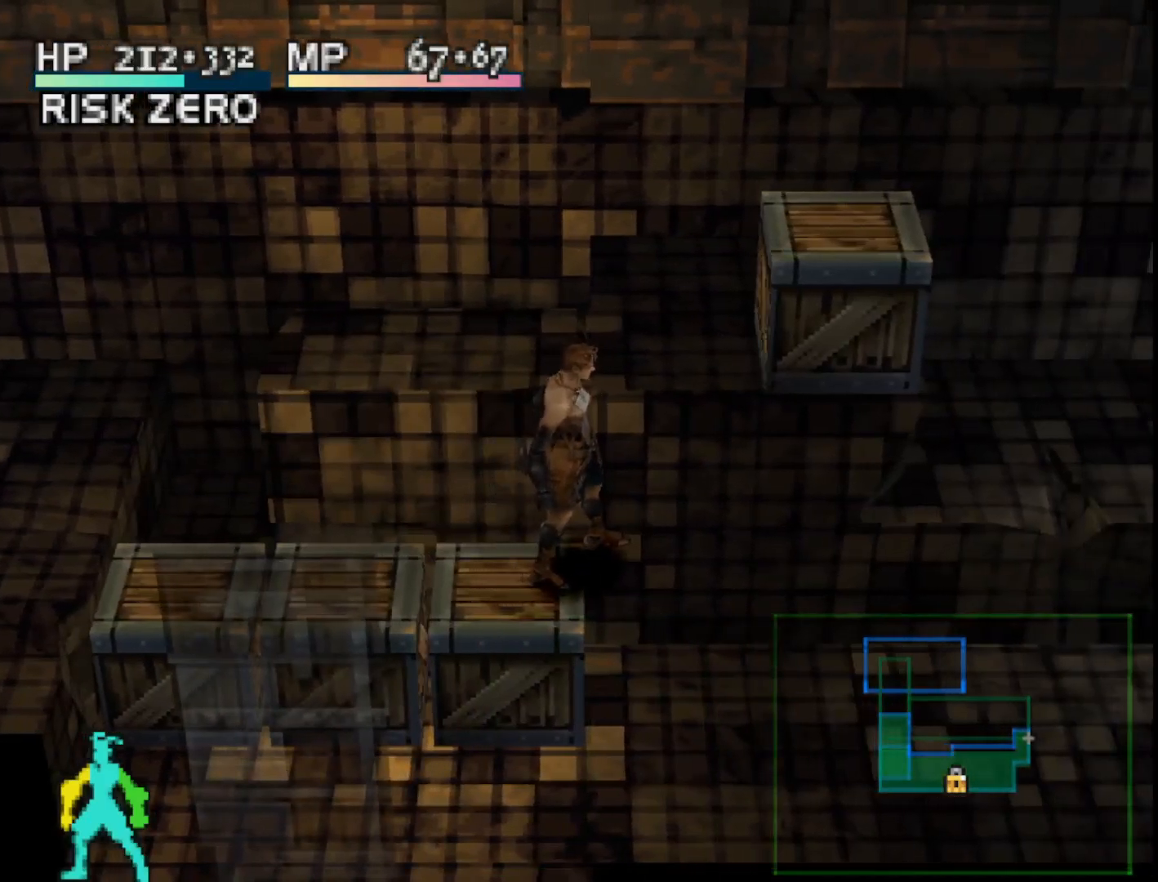
{"buttons": ["DPAD_RIGHT"], "right_stick": "center", "events": [[133, "DPAD_RIGHT", "down"]]}
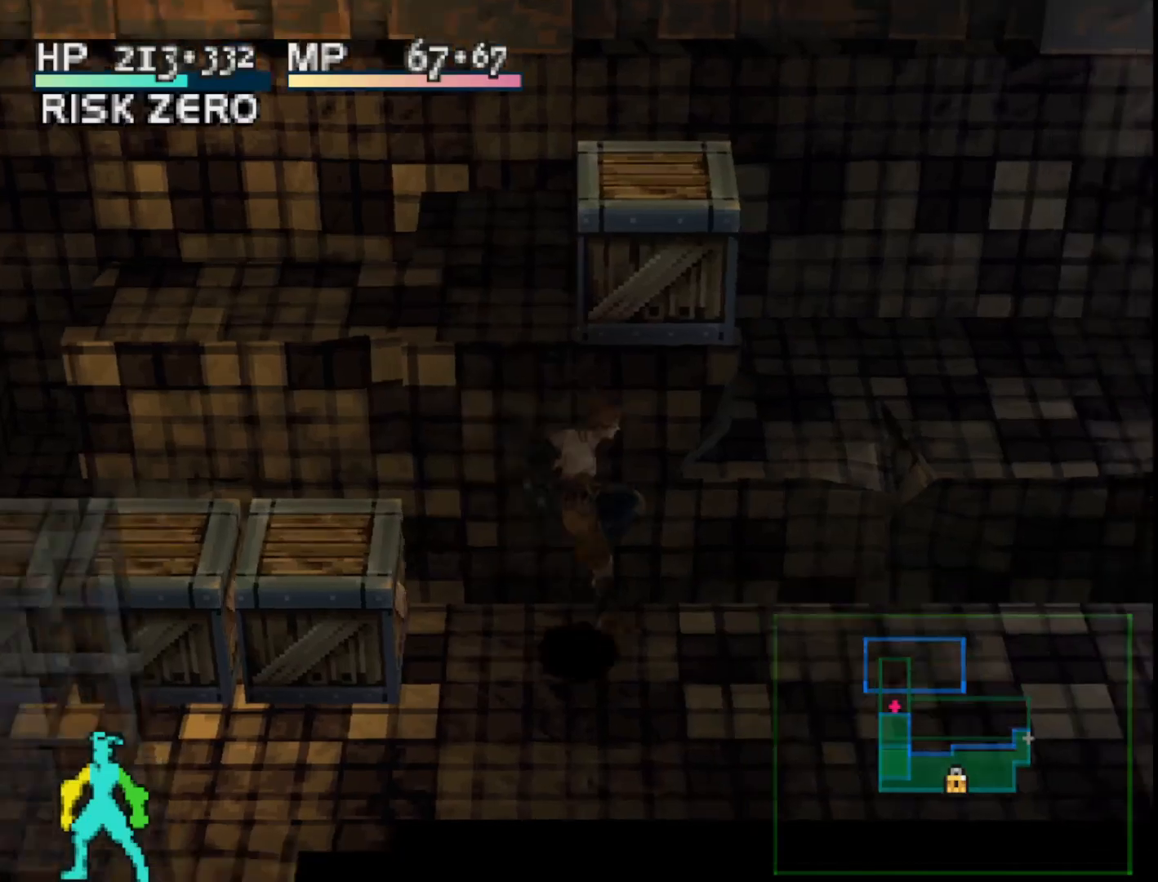
{"buttons": [], "right_stick": "center", "events": [[367, "DPAD_RIGHT", "up"]]}
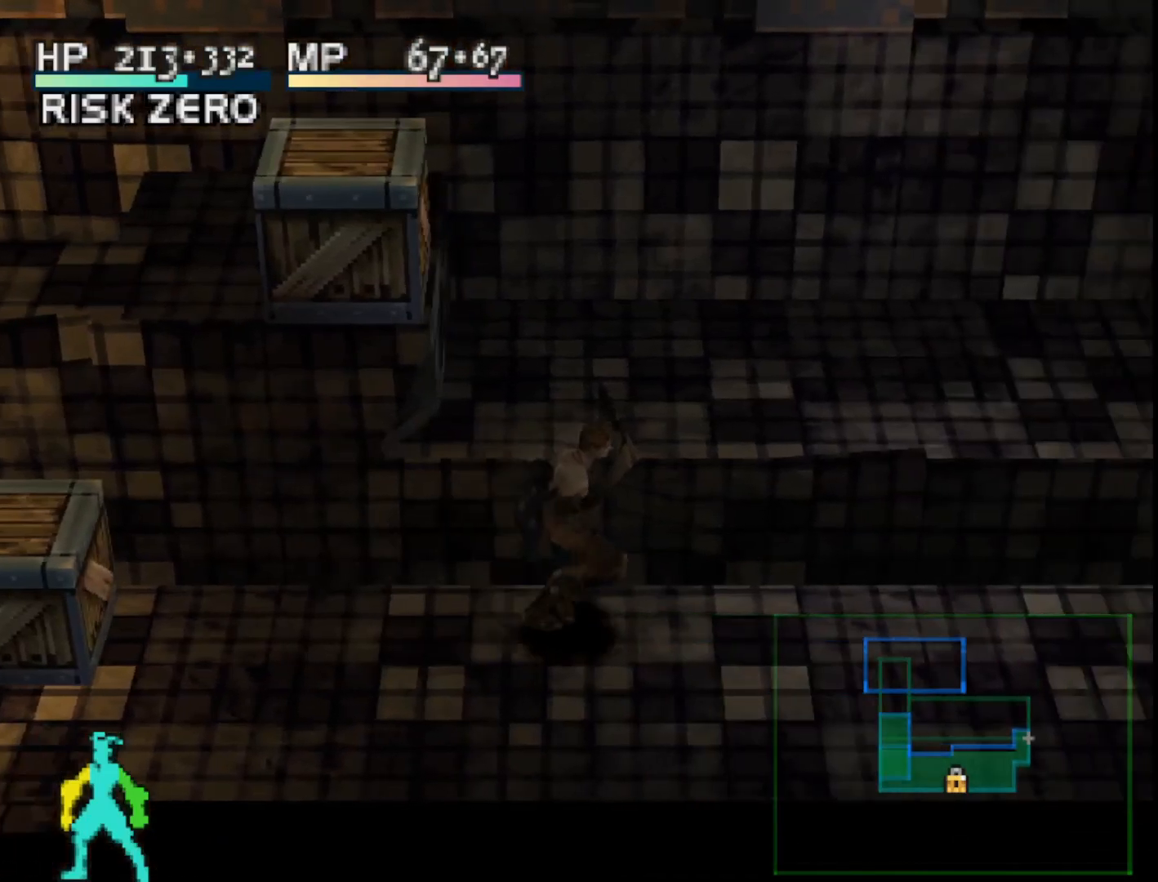
{"buttons": [], "right_stick": "center", "events": []}
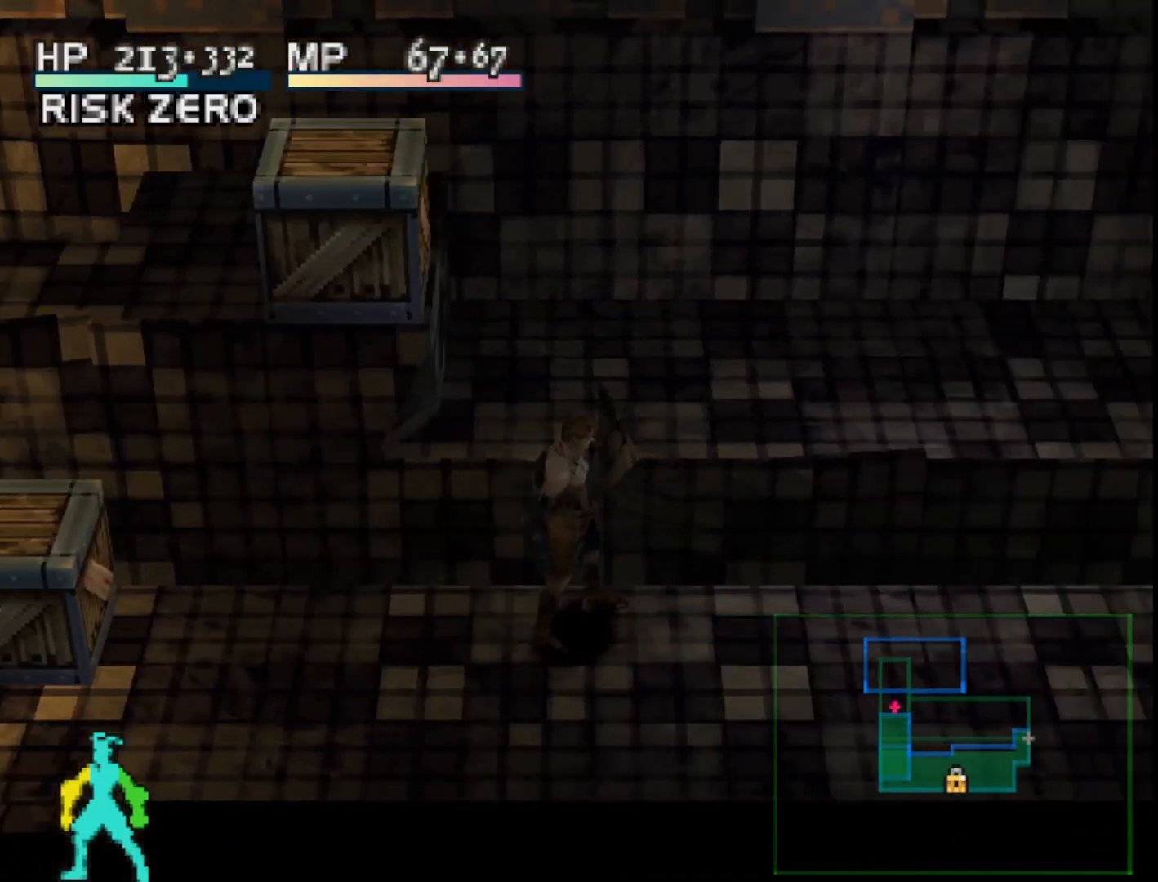
{"buttons": [], "right_stick": "center", "events": []}
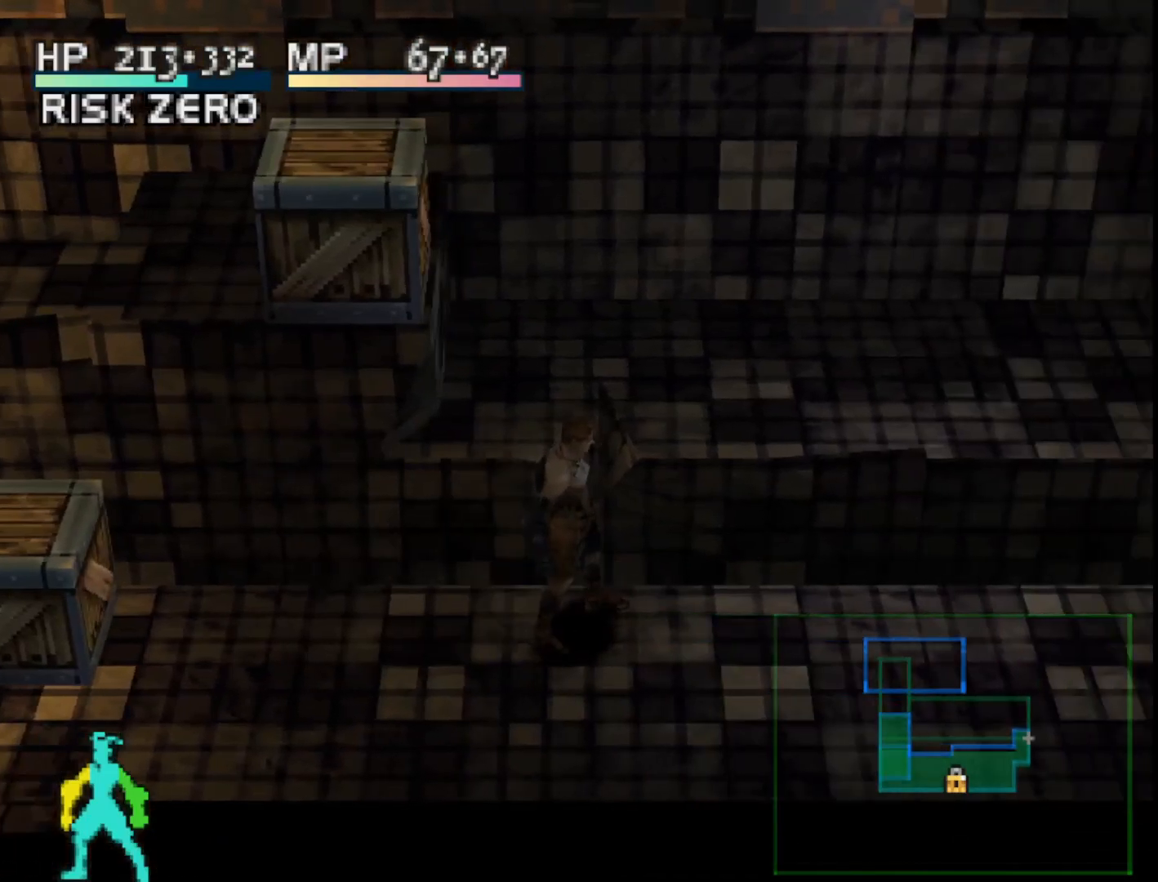
{"buttons": [], "right_stick": "center", "events": [[117, "DPAD_RIGHT", "down"], [367, "DPAD_RIGHT", "up"]]}
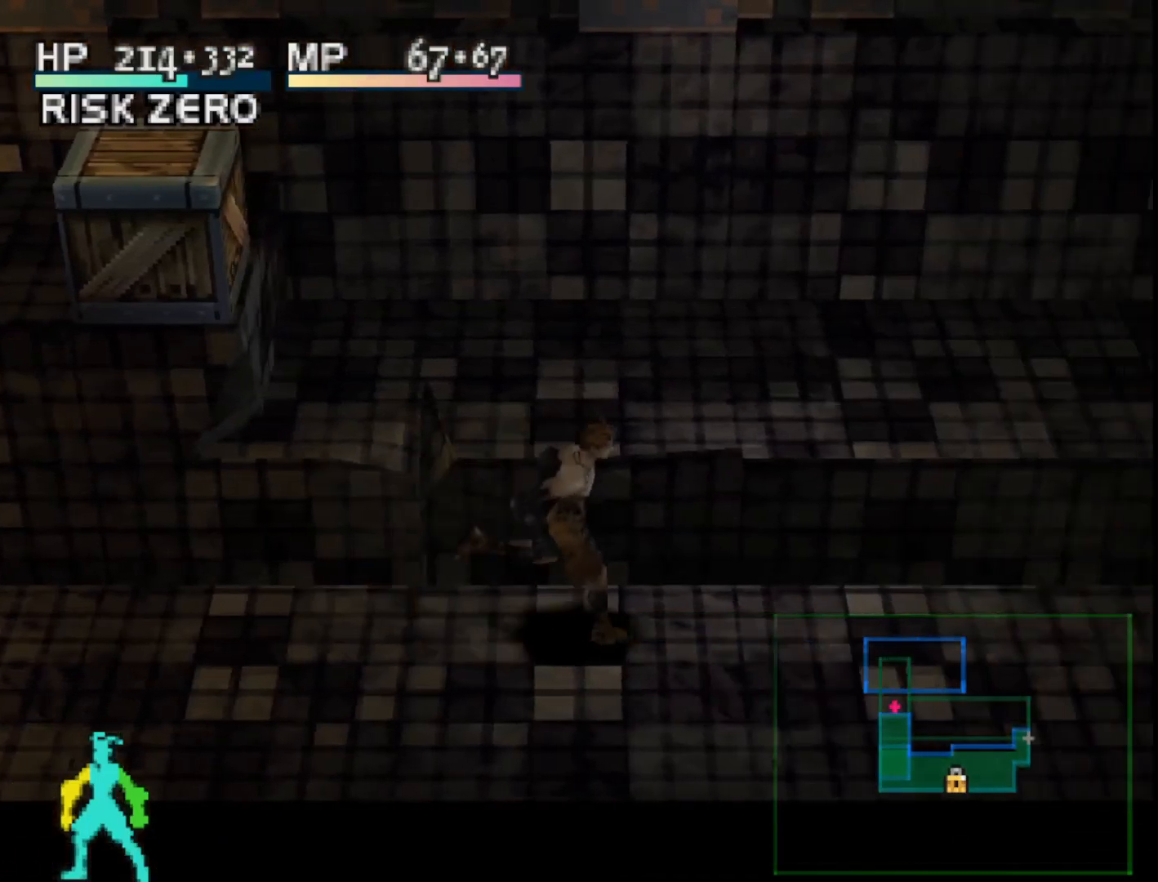
{"buttons": ["DPAD_LEFT"], "right_stick": "center", "events": [[117, "DPAD_LEFT", "down"]]}
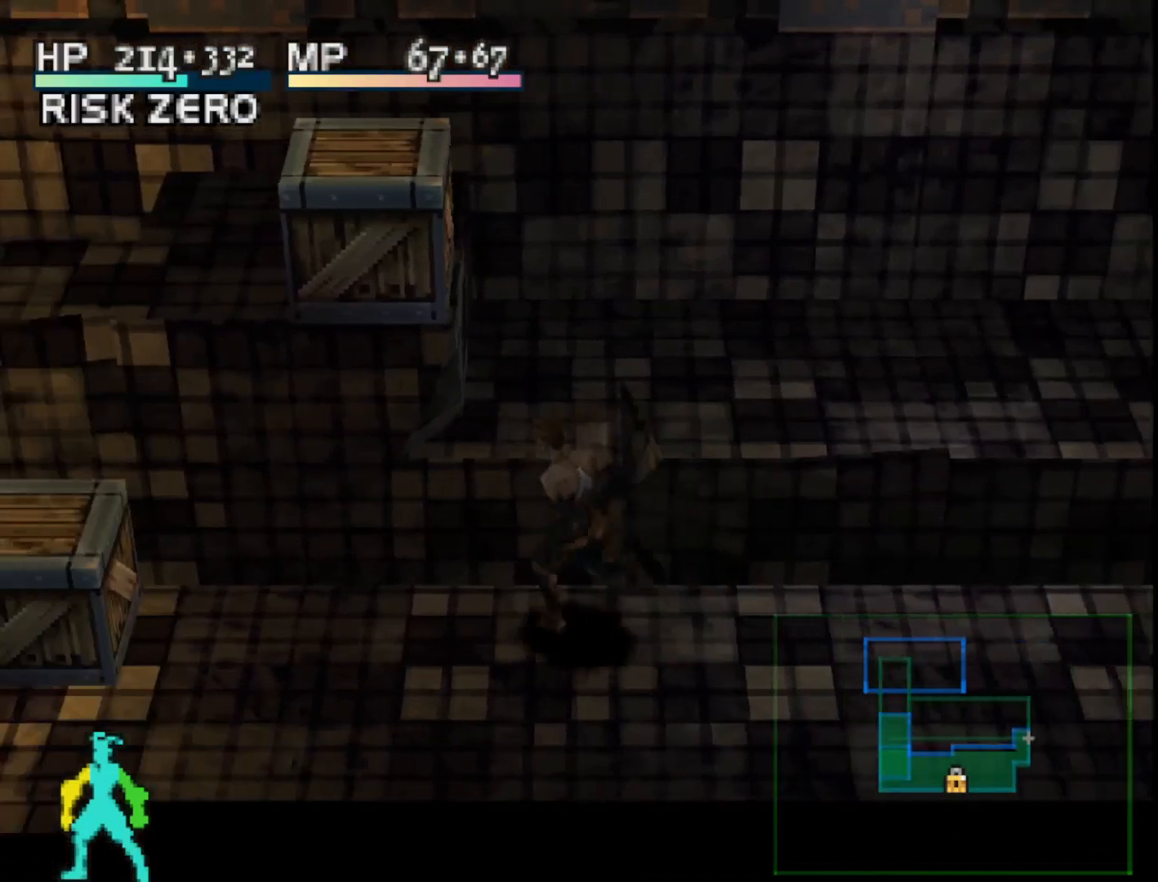
{"buttons": [], "right_stick": "center", "events": [[167, "DPAD_LEFT", "up"]]}
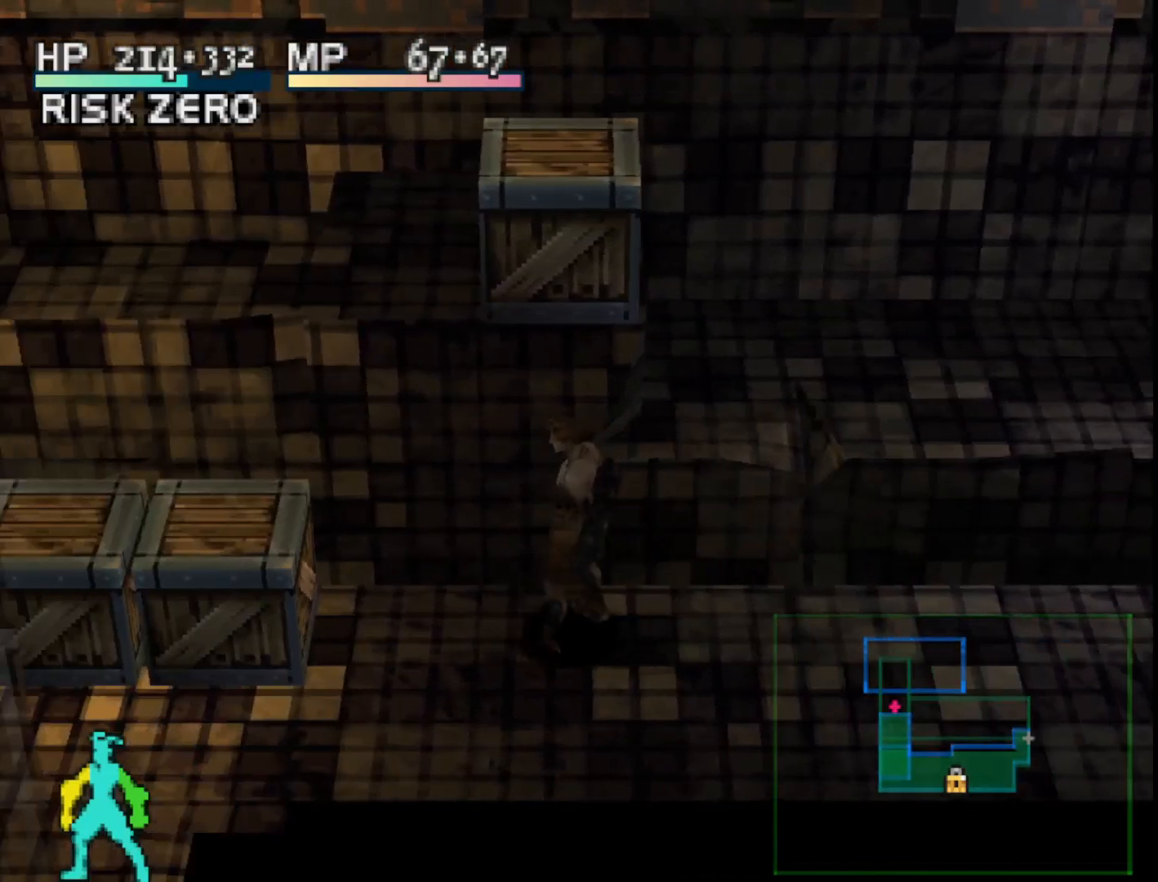
{"buttons": [], "right_stick": "center", "events": []}
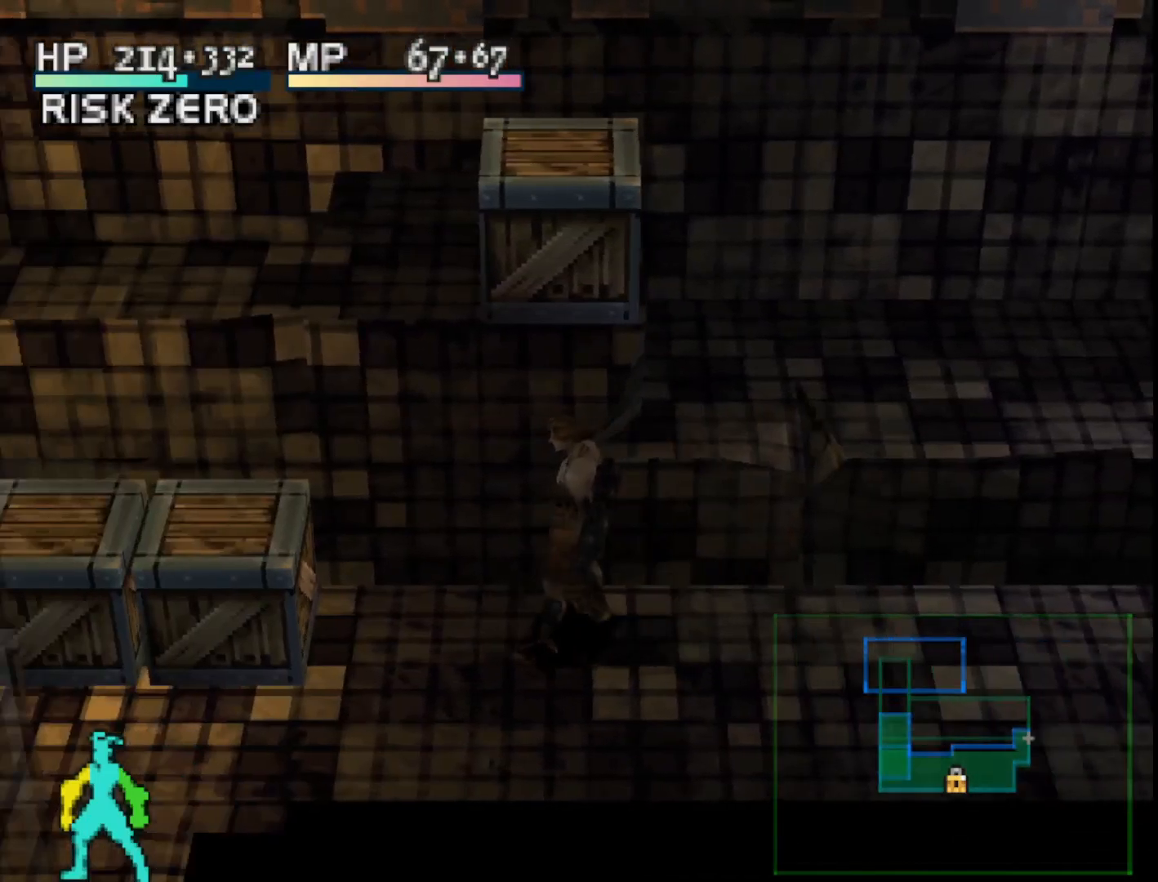
{"buttons": [], "right_stick": "center", "events": []}
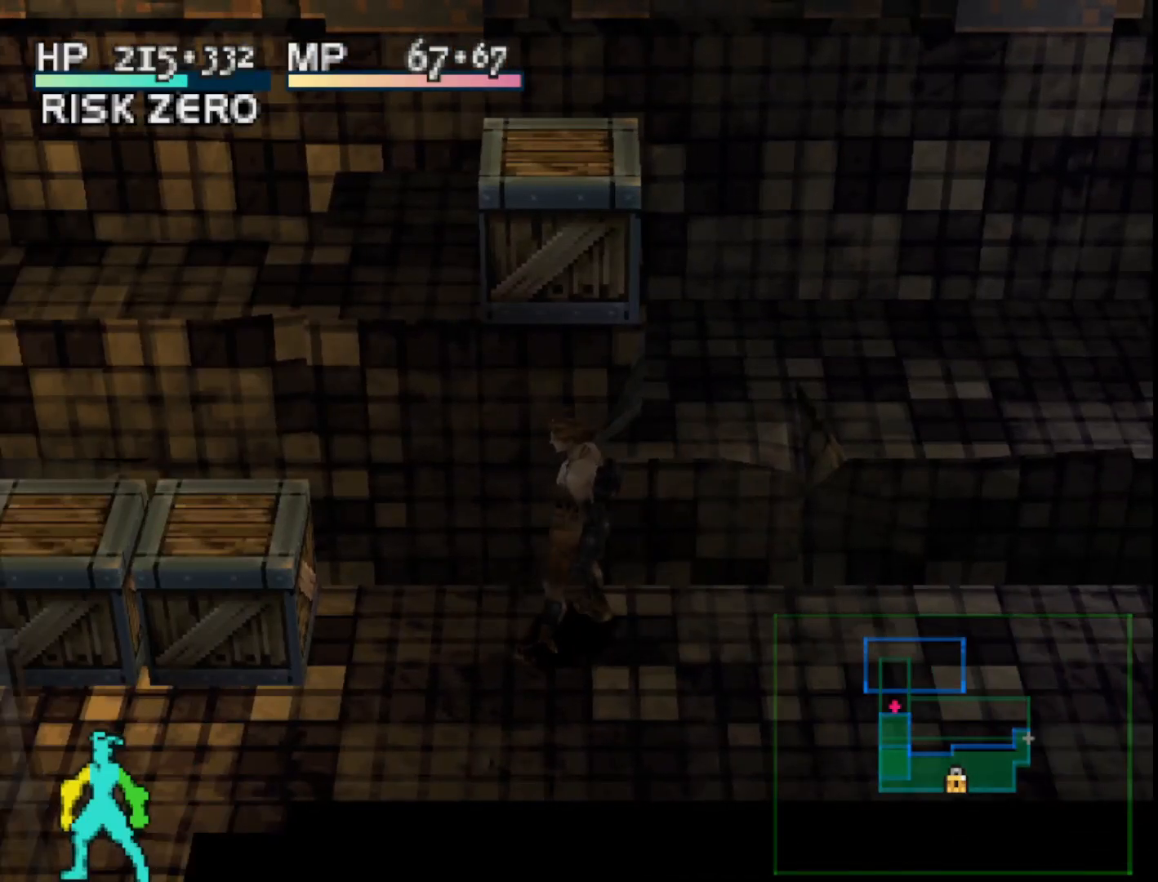
{"buttons": [], "right_stick": "center", "events": []}
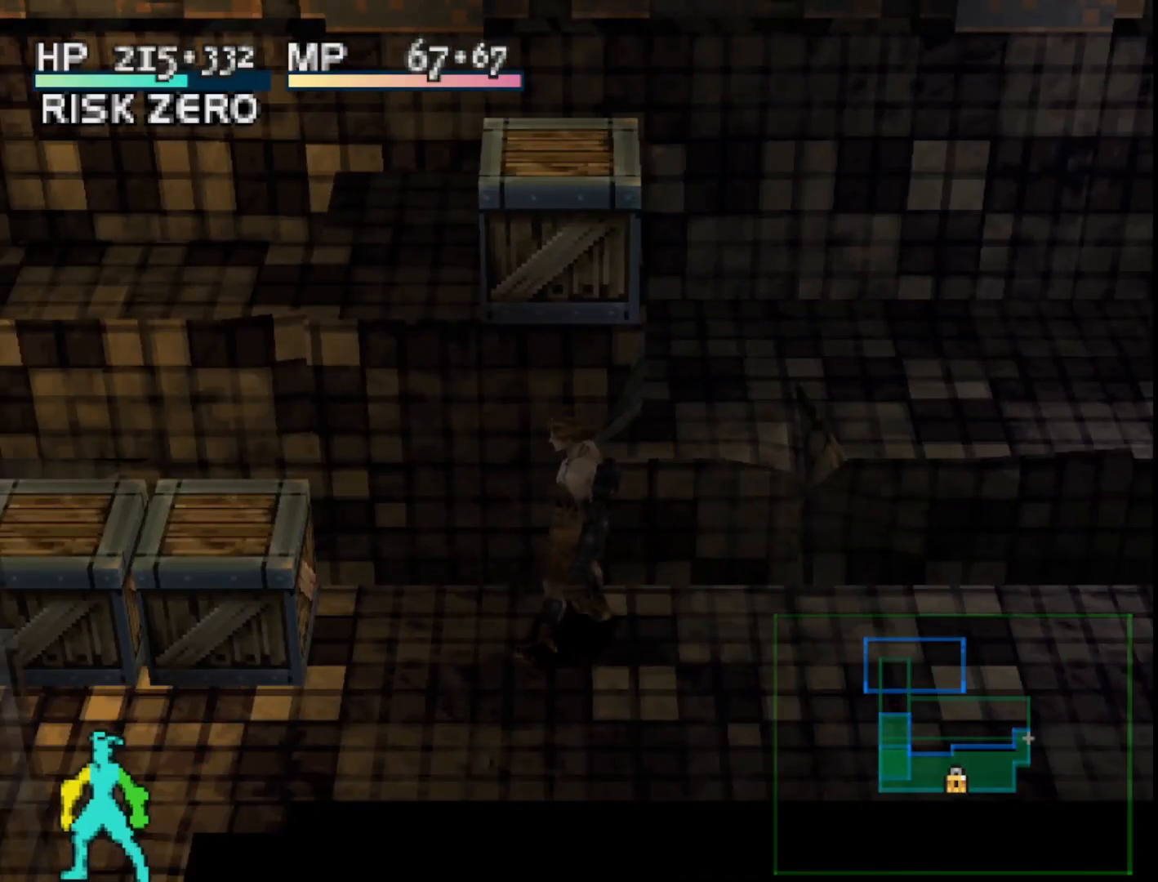
{"buttons": [], "right_stick": "center", "events": []}
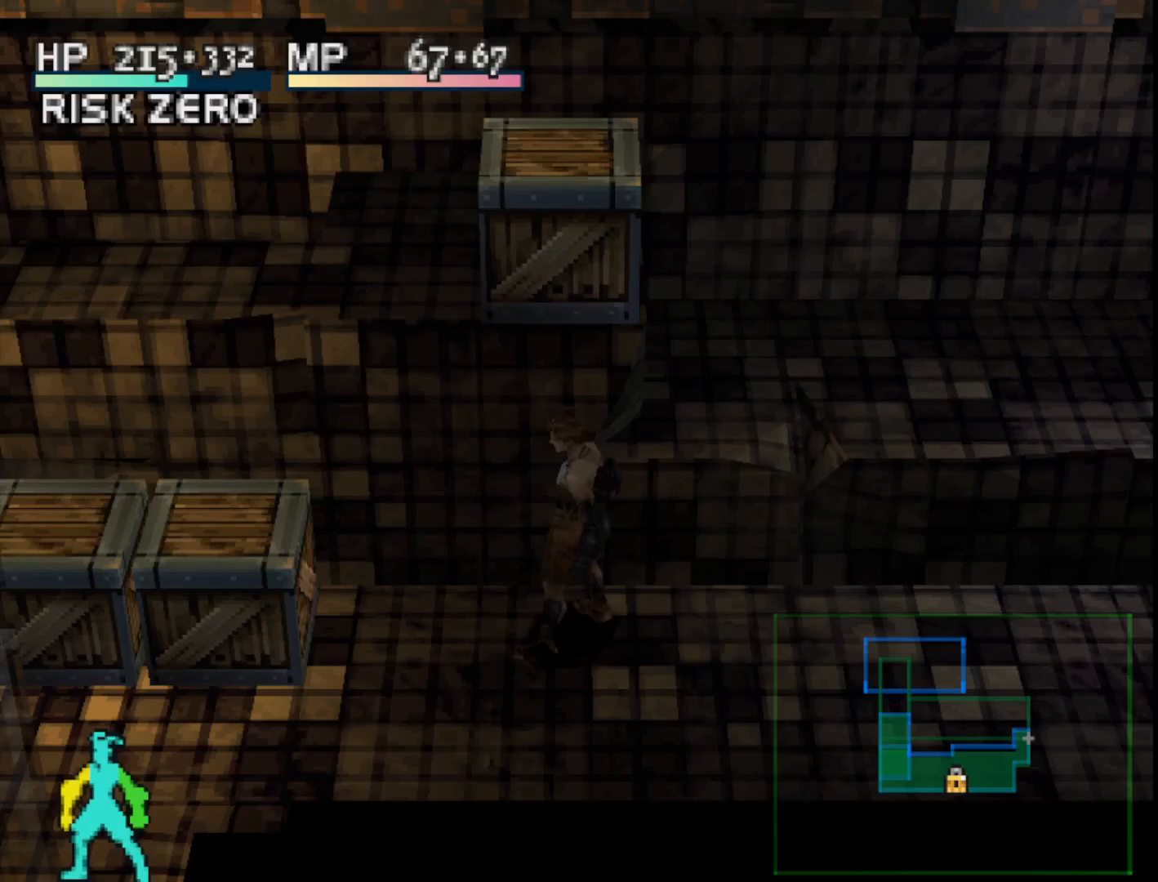
{"buttons": [], "right_stick": "center", "events": []}
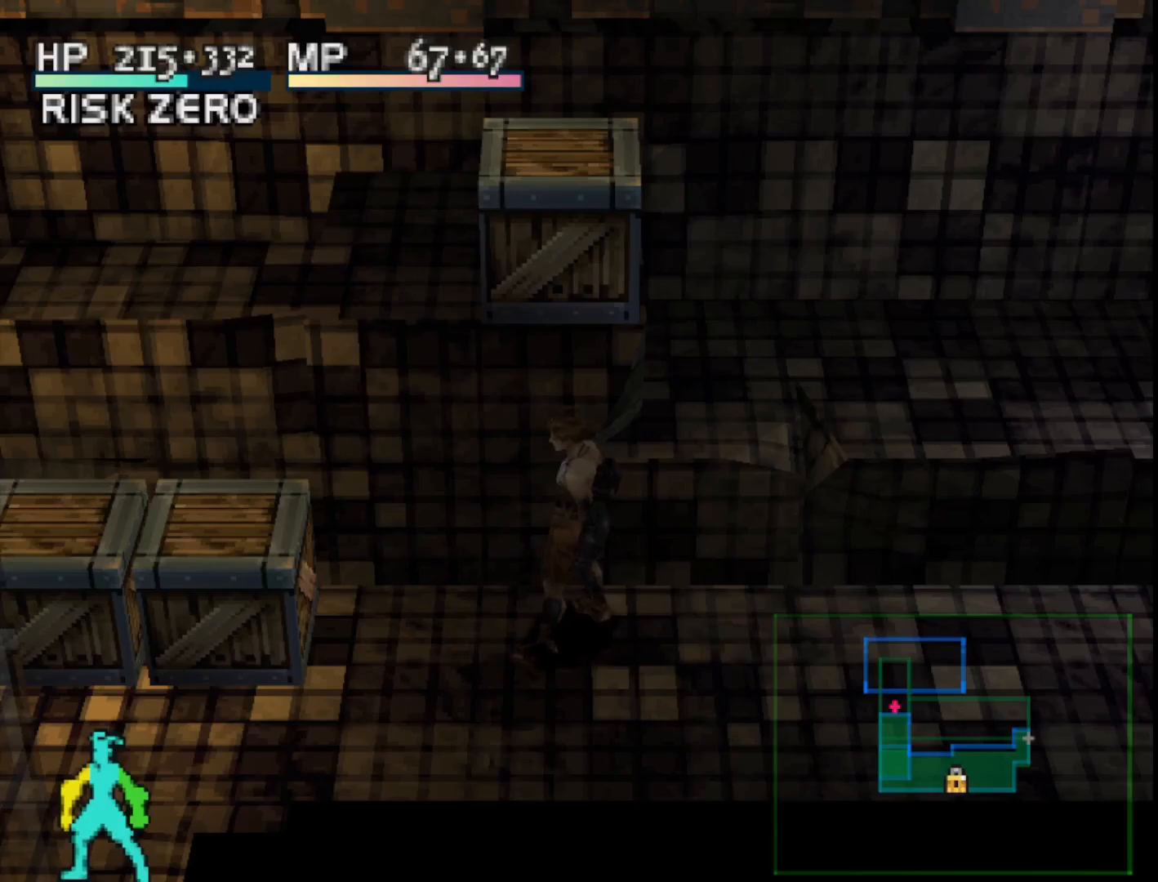
{"buttons": [], "right_stick": "center", "events": []}
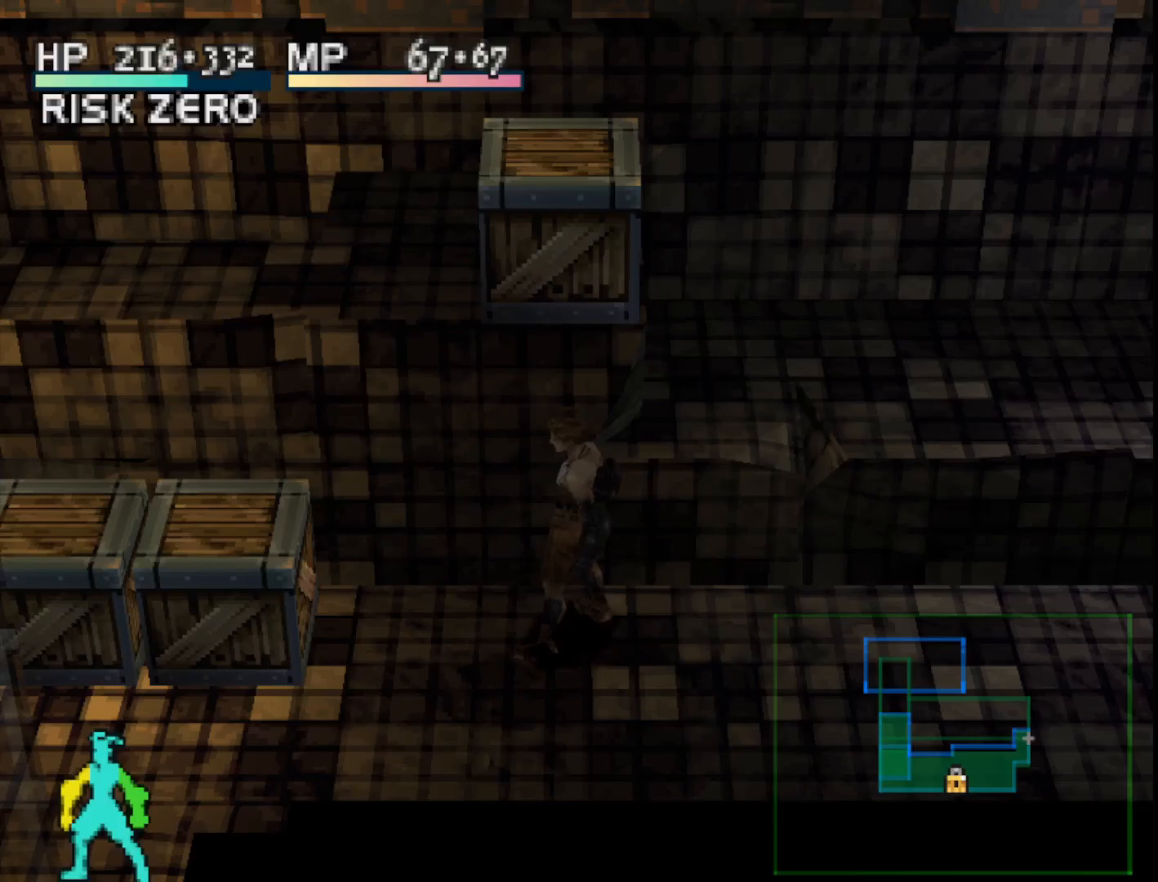
{"buttons": ["R1"], "right_stick": "center", "events": [[33, "DPAD_RIGHT", "down"], [350, "DPAD_RIGHT", "up"], [467, "R1", "down"]]}
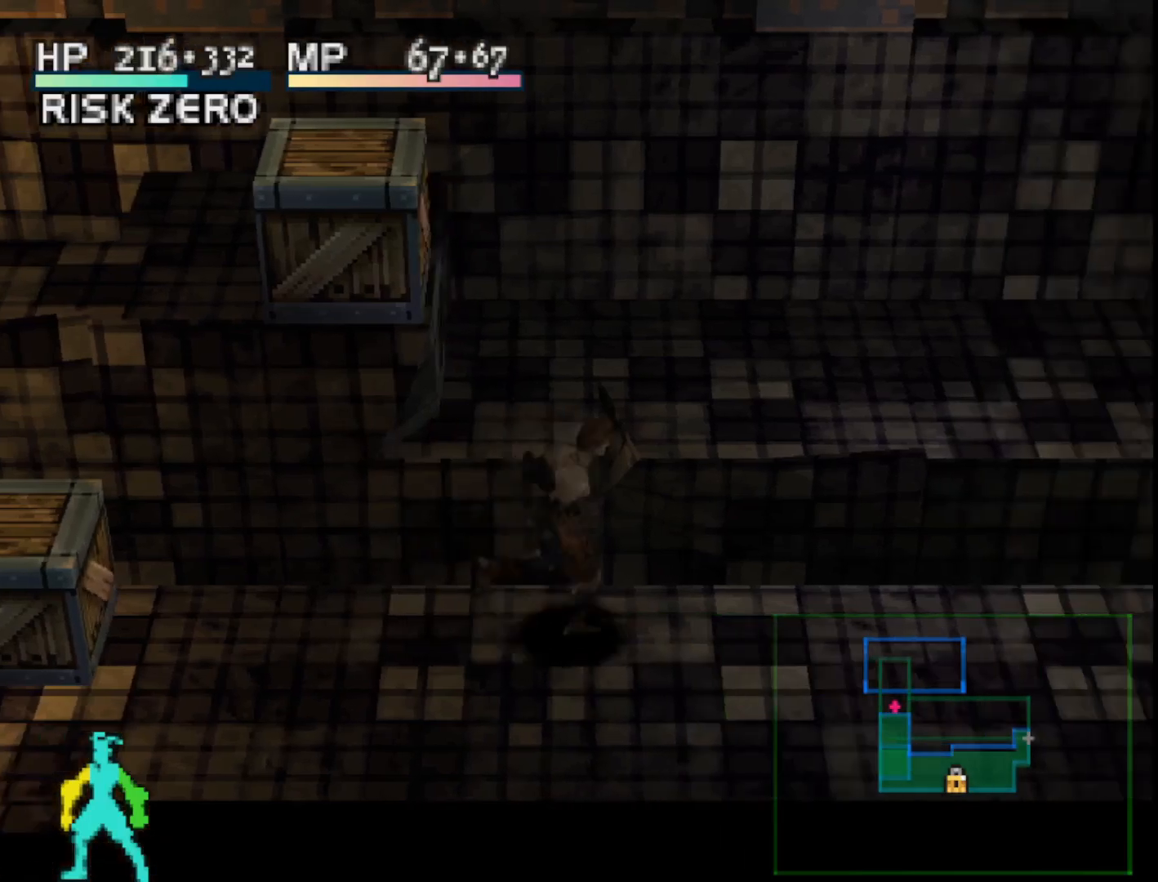
{"buttons": [], "right_stick": "center", "events": [[350, "R1", "up"]]}
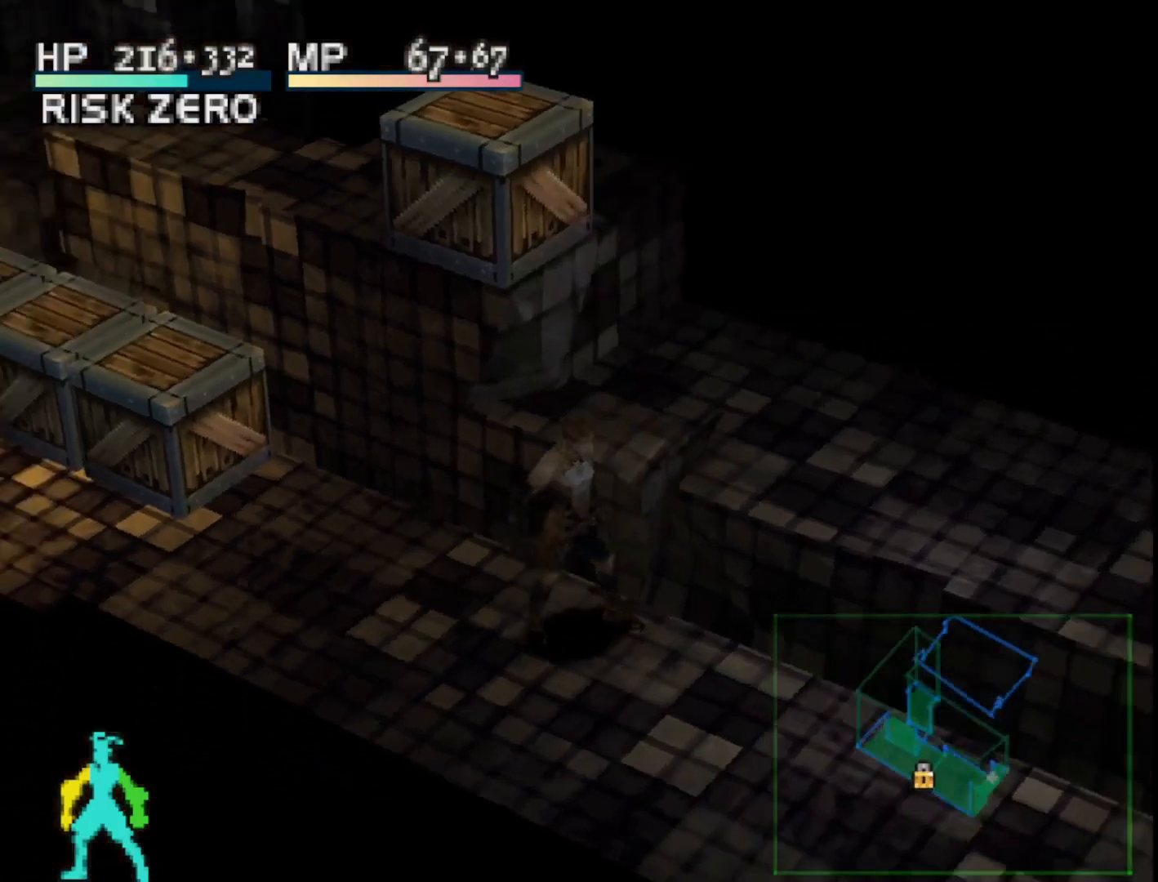
{"buttons": [], "right_stick": "center", "events": []}
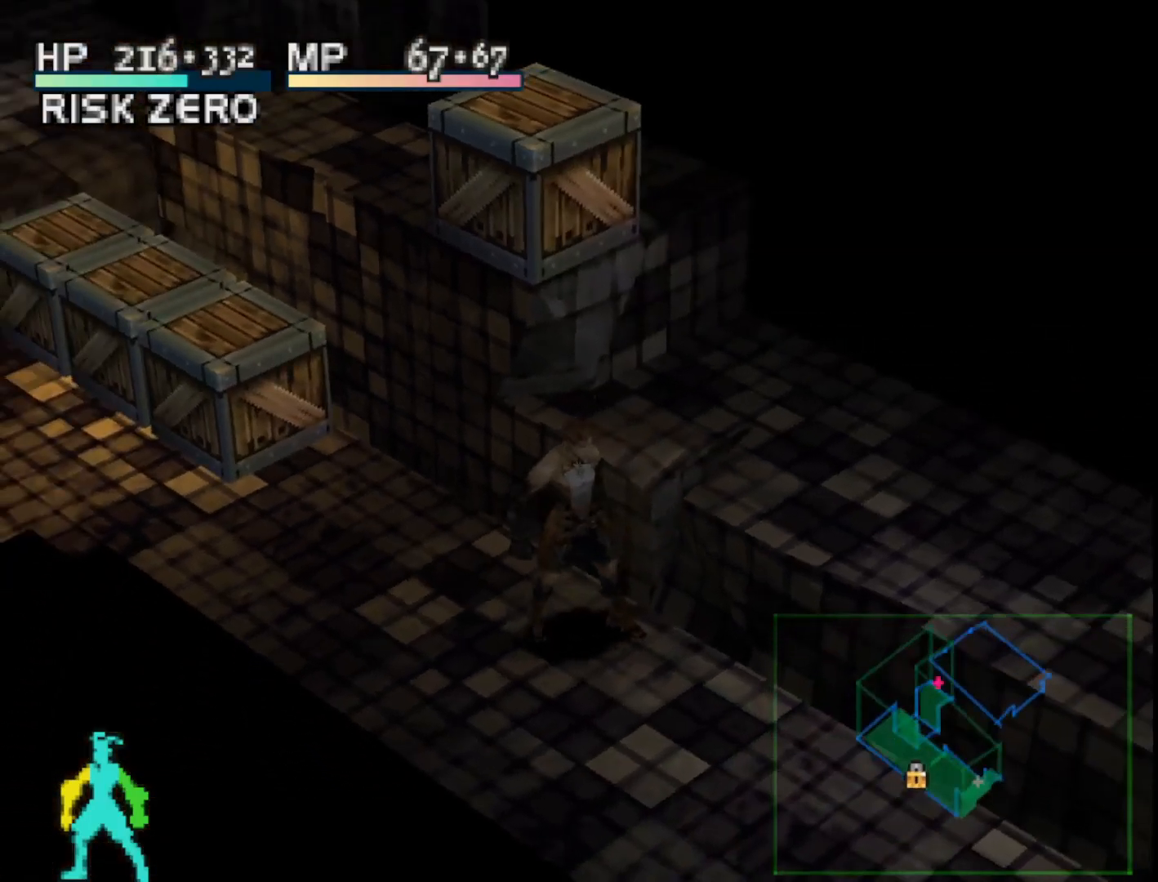
{"buttons": [], "right_stick": "center", "events": []}
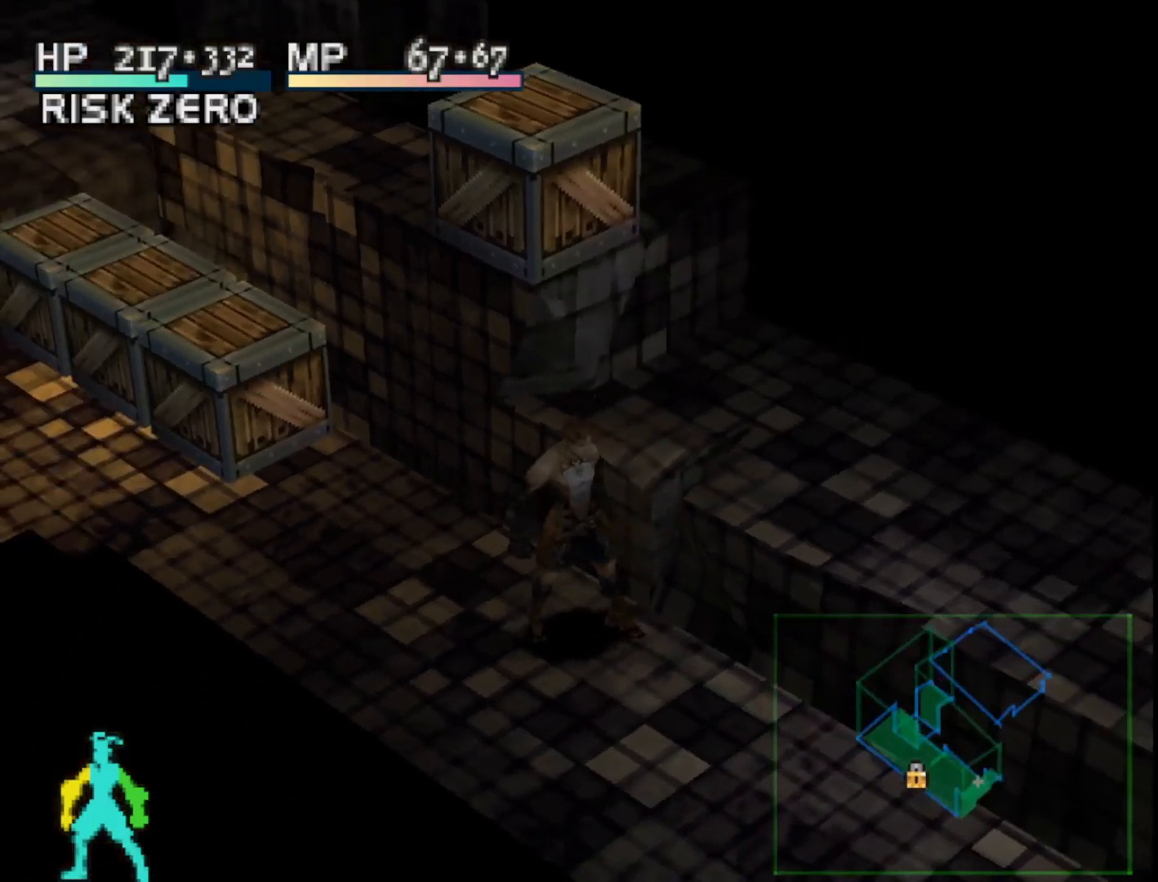
{"buttons": [], "right_stick": "center", "events": [[100, "L1", "down"], [267, "L1", "up"]]}
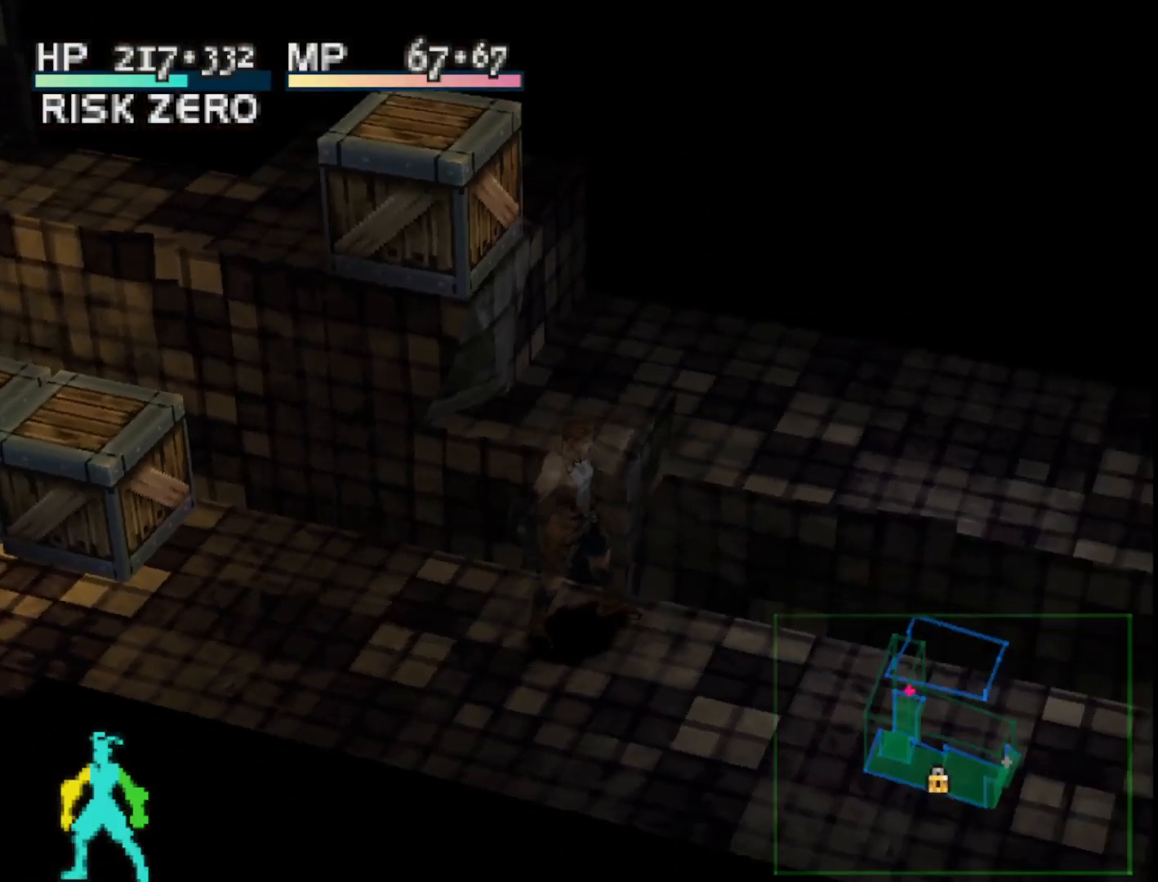
{"buttons": ["DPAD_LEFT"], "right_stick": "center", "events": [[167, "DPAD_LEFT", "down"]]}
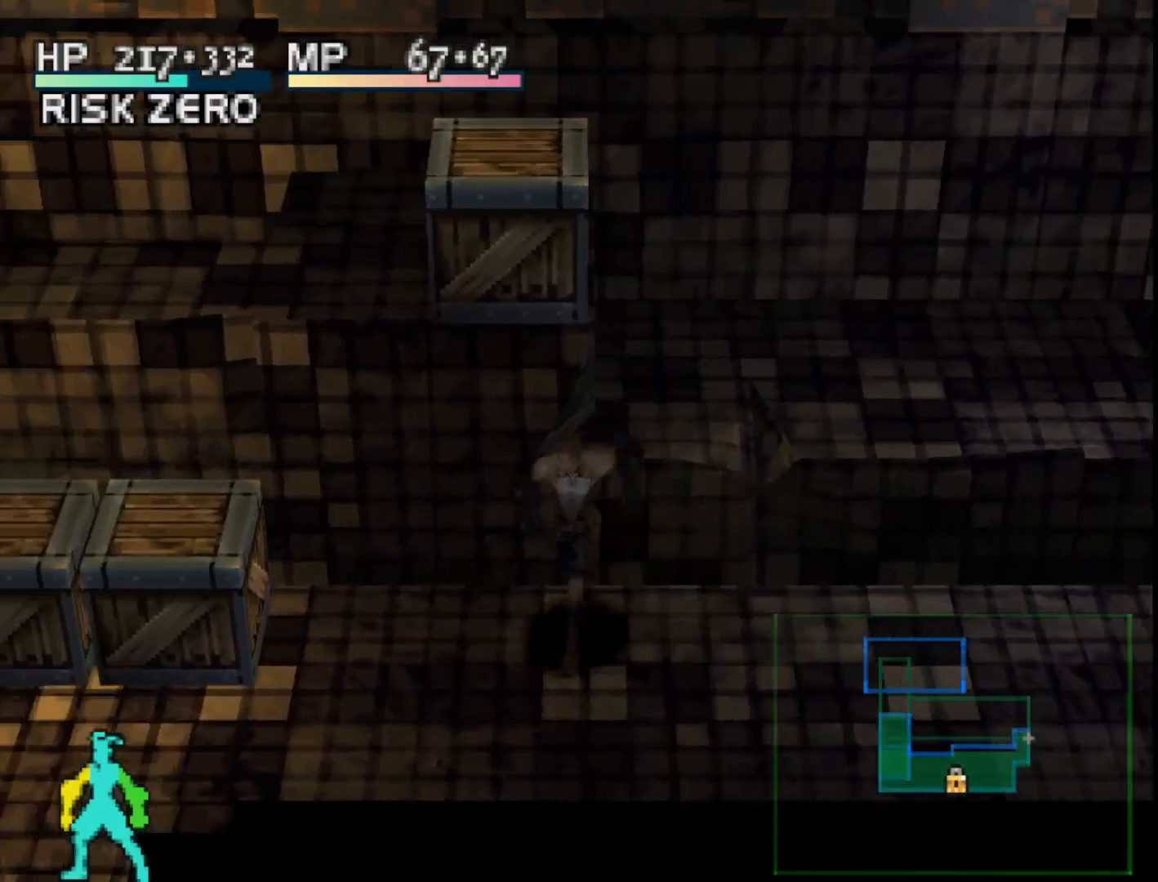
{"buttons": ["DPAD_LEFT"], "right_stick": "center", "events": [[17, "SQUARE", "down"], [217, "SQUARE", "up"]]}
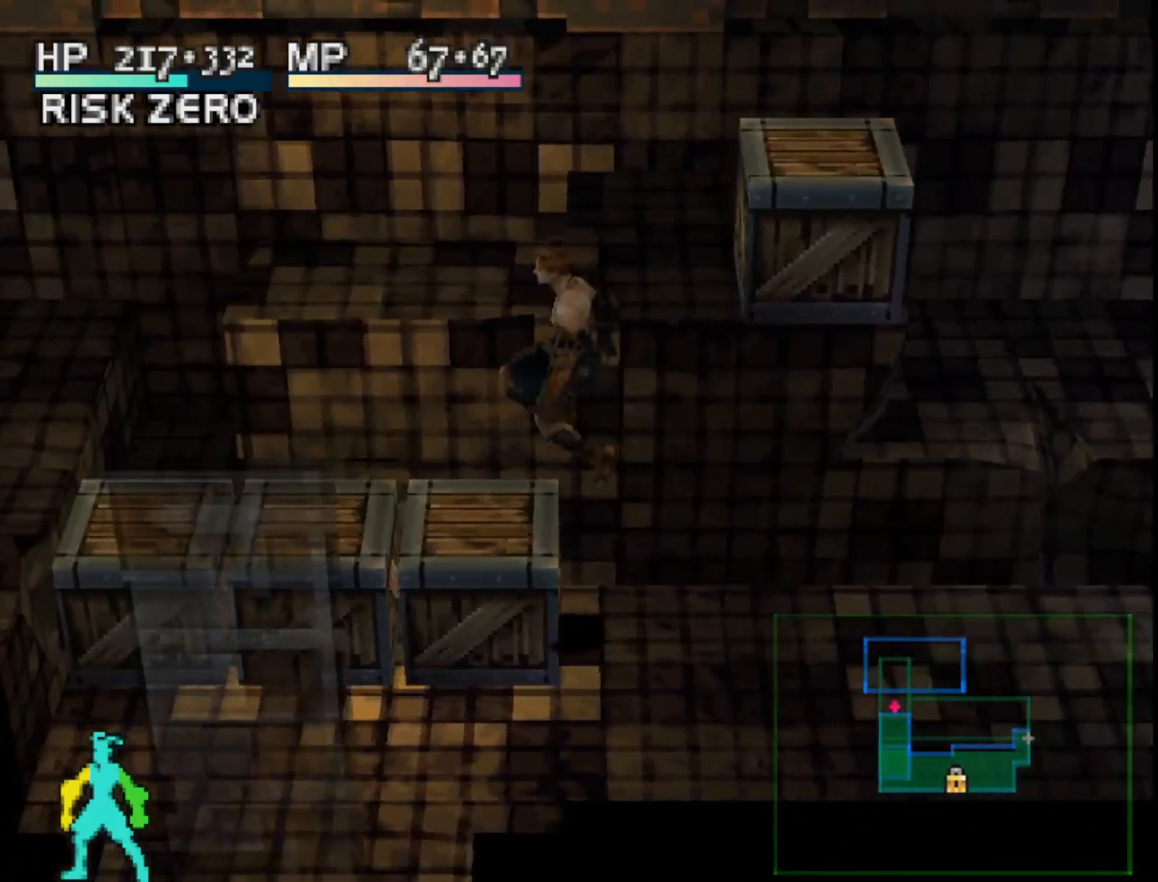
{"buttons": [], "right_stick": "center", "events": [[383, "DPAD_LEFT", "up"]]}
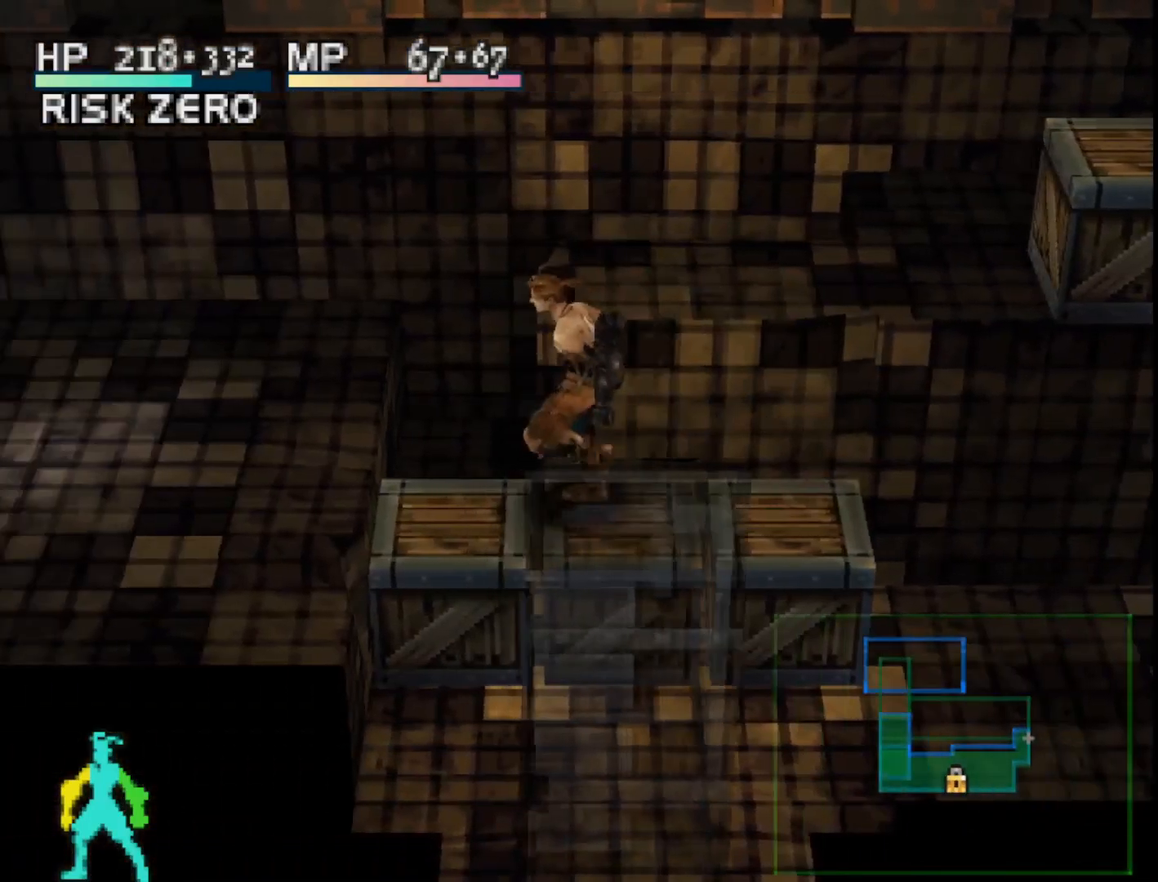
{"buttons": [], "right_stick": "center", "events": []}
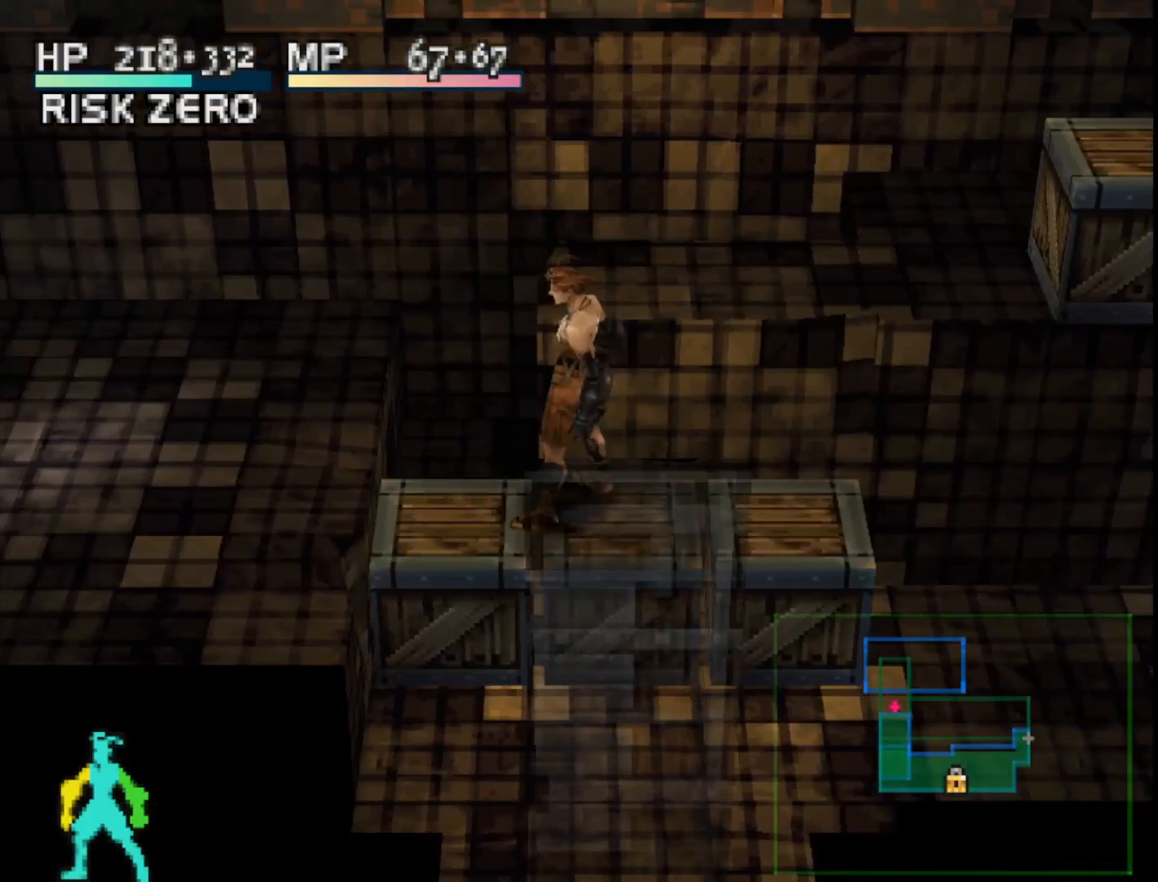
{"buttons": [], "right_stick": "center", "events": [[267, "CIRCLE", "down"], [367, "CIRCLE", "up"]]}
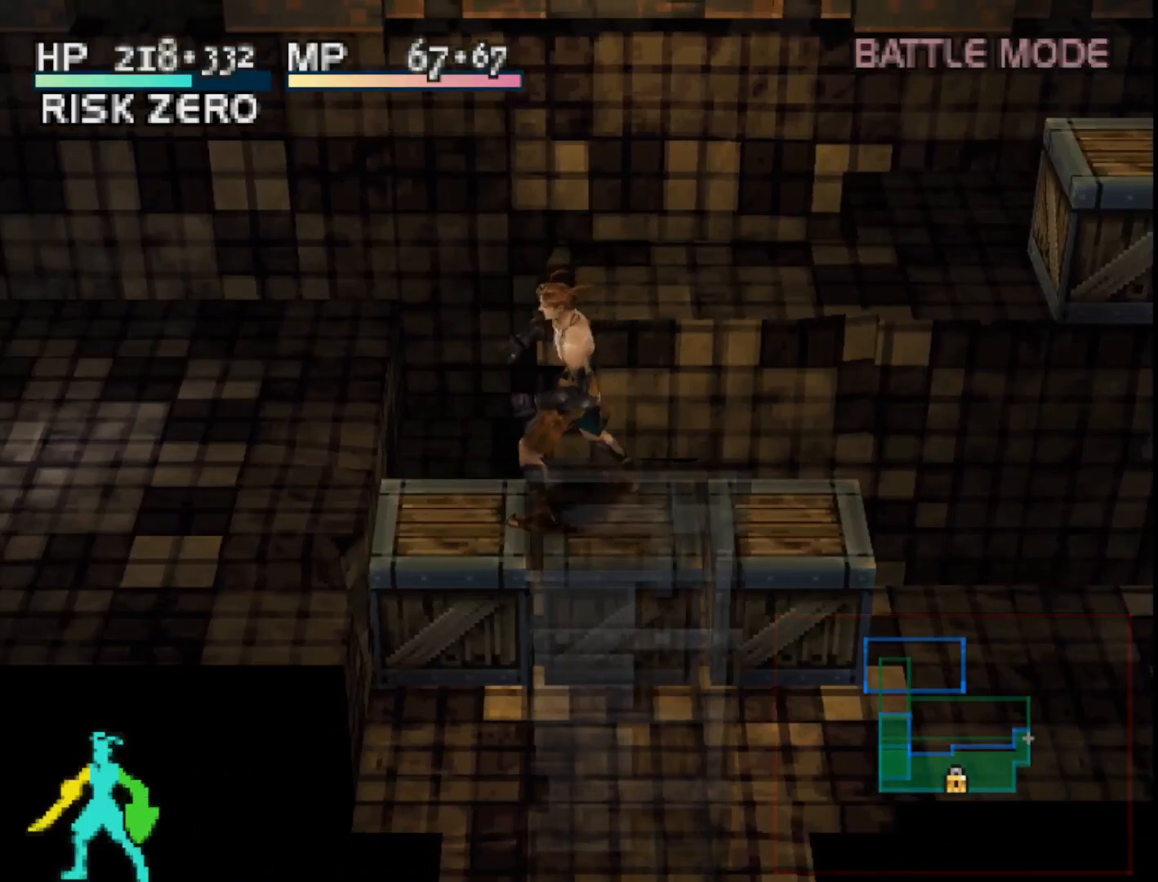
{"buttons": ["DPAD_RIGHT"], "right_stick": "center", "events": [[483, "DPAD_RIGHT", "down"]]}
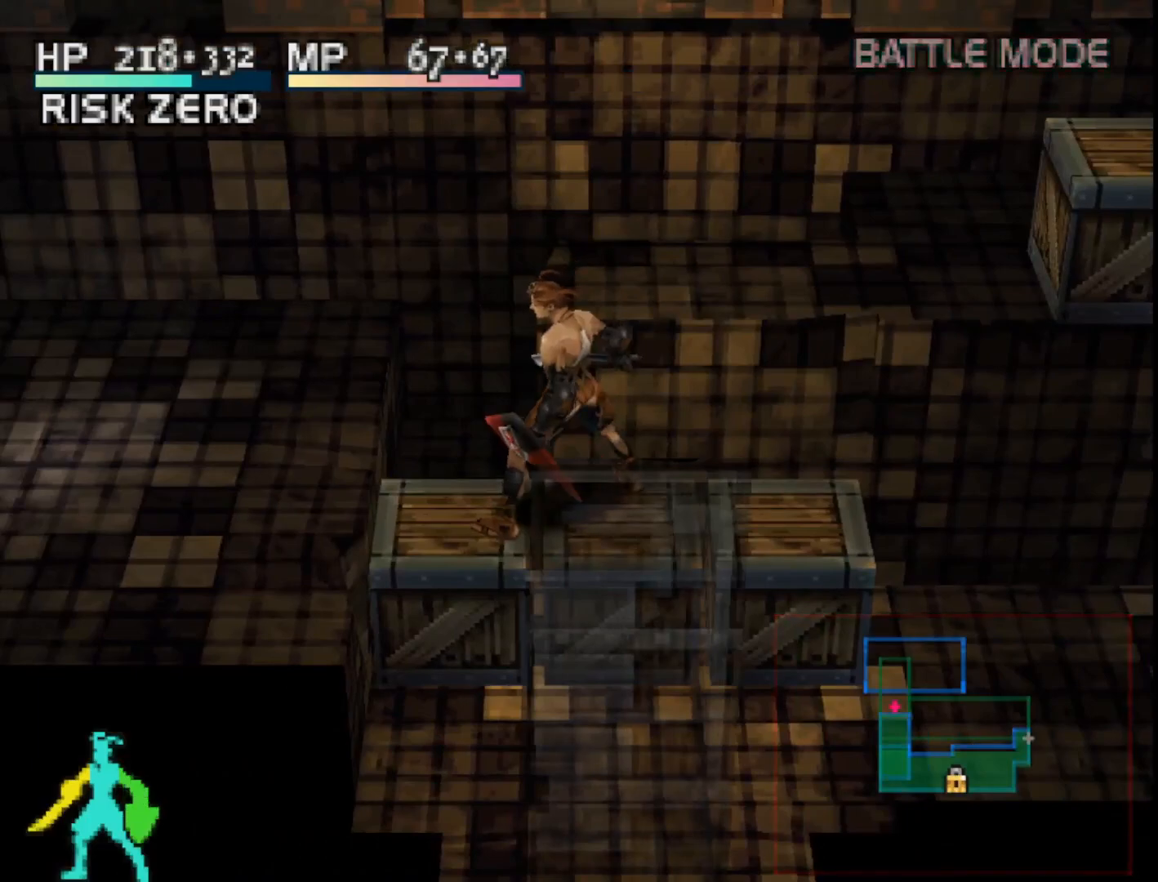
{"buttons": ["CIRCLE"], "right_stick": "center", "events": [[300, "DPAD_RIGHT", "up"], [467, "CIRCLE", "down"]]}
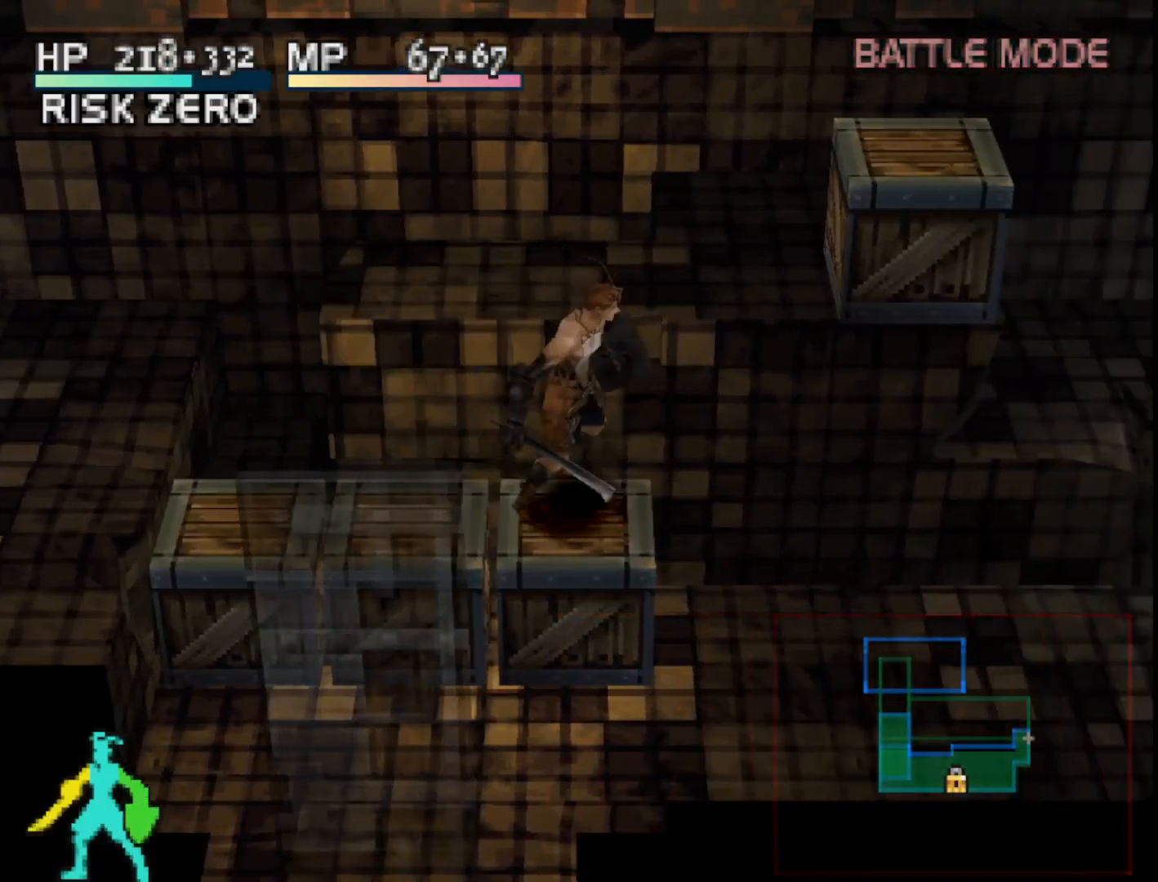
{"buttons": [], "right_stick": "center", "events": [[67, "CIRCLE", "up"]]}